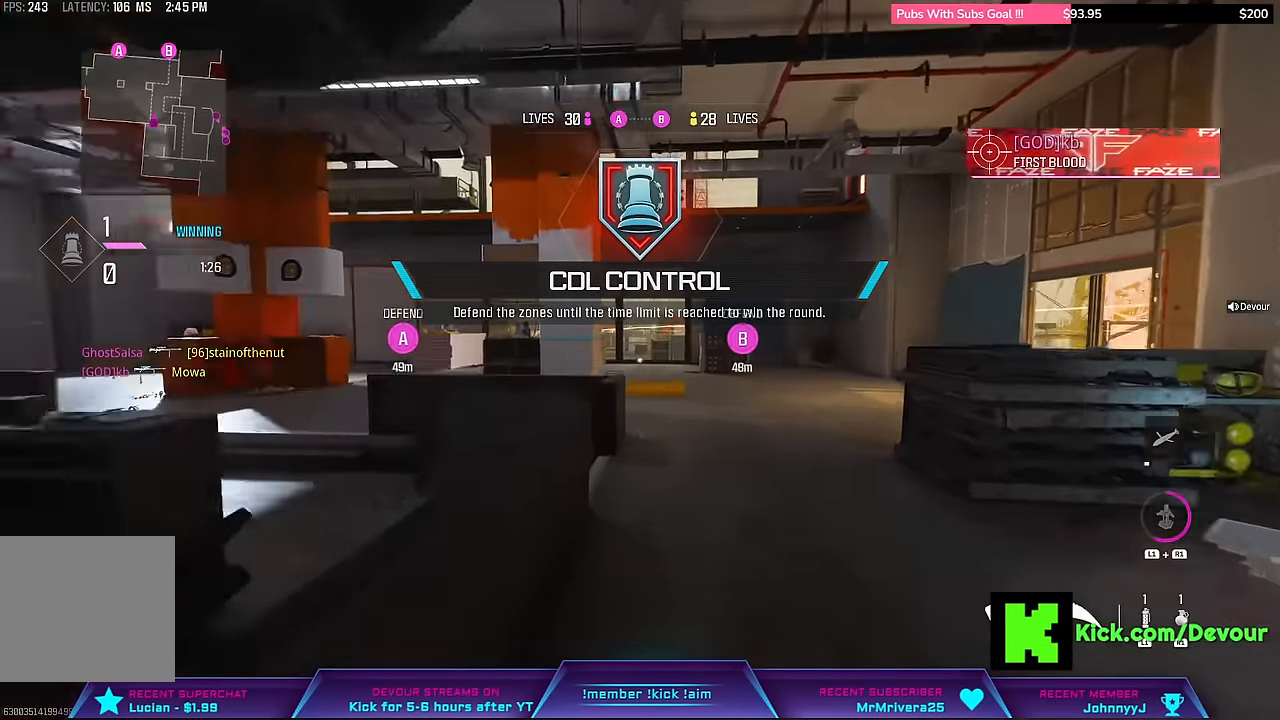
Gameplay with a controller (PlayStation layout); each line is a JSON object with the inputs held at the frame after it (dt_ms = milliseconds from this image to that frame). "events" lists button and stick changes between this image and that frame as [ms after this image, input, new state], when the widget could be followed in between. Not read: L1 TOUCHPAD.
{"dt_ms": 500, "buttons": ["L3"], "left_stick": "up", "right_stick": "left", "events": [[33, "CIRCLE", "down"], [133, "CIRCLE", "up"], [283, "L3", "down"], [350, "L3", "up"], [350, "right_stick", "left"], [483, "L3", "down"]]}
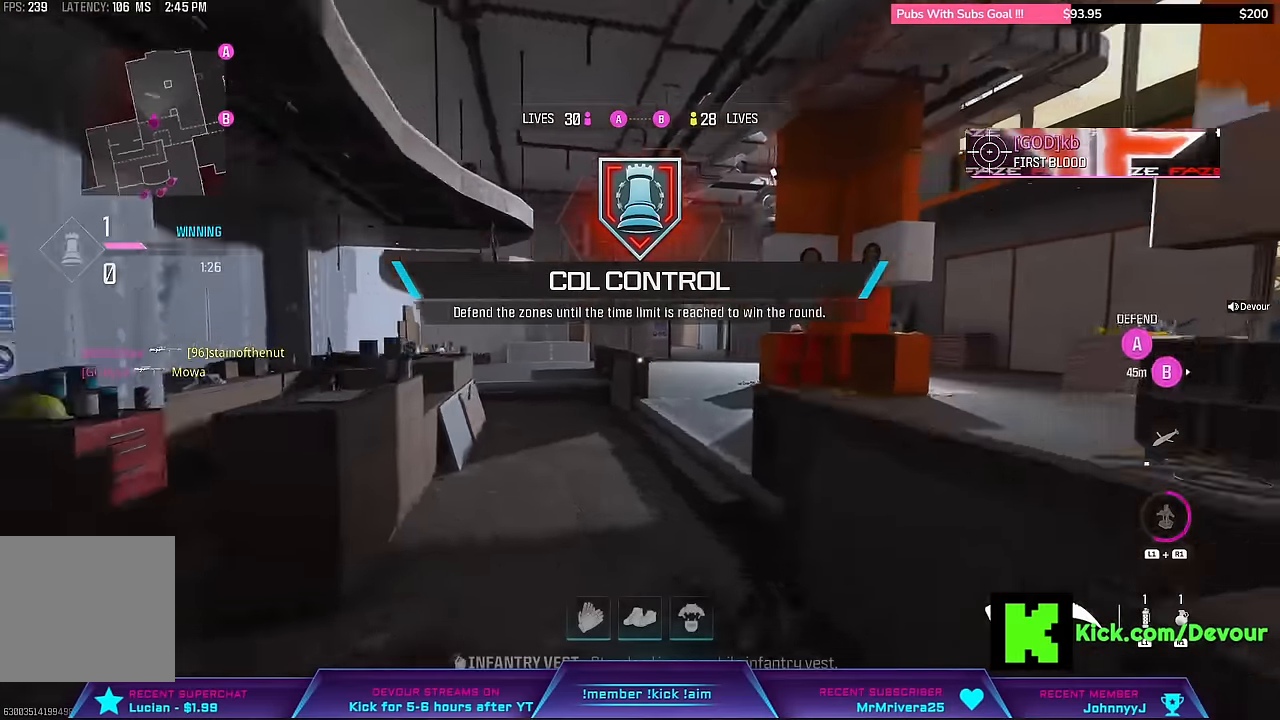
{"dt_ms": 500, "buttons": [], "left_stick": "up", "right_stick": "center", "events": [[50, "L3", "up"], [167, "right_stick", "center"], [200, "L3", "down"], [333, "L3", "up"]]}
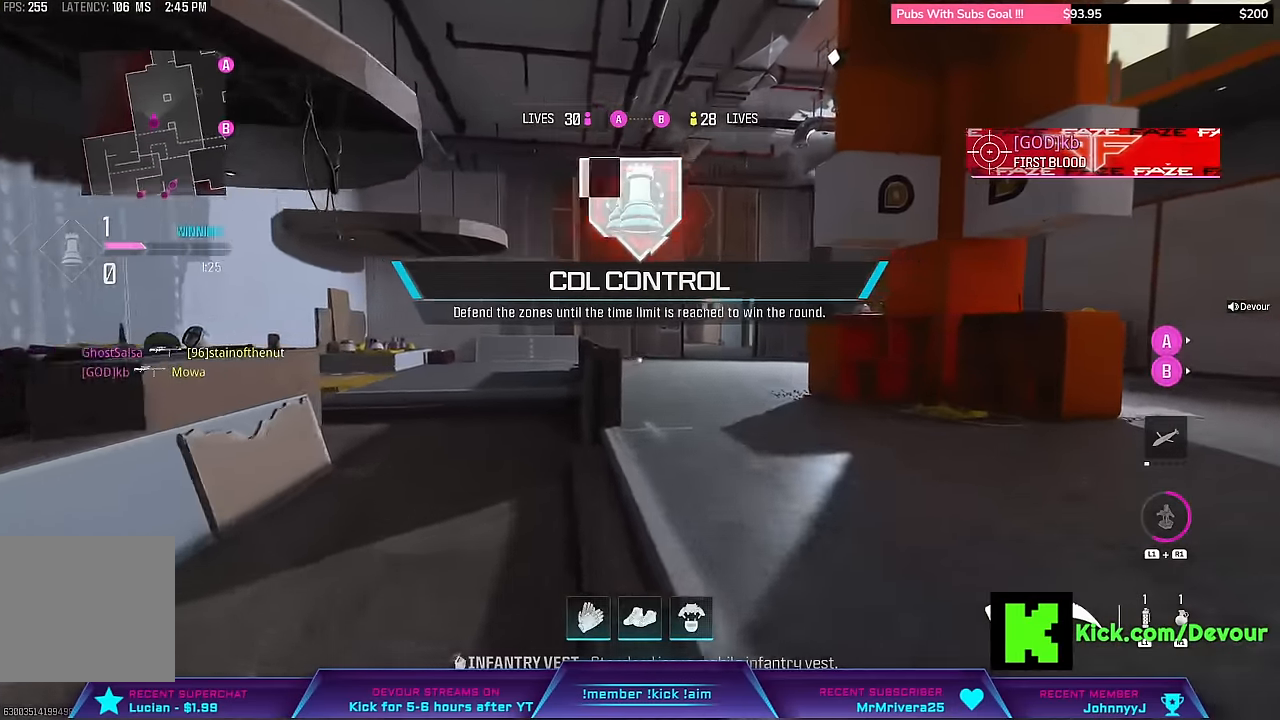
{"dt_ms": 500, "buttons": [], "left_stick": "up", "right_stick": "center", "events": [[167, "L3", "down"], [367, "L3", "up"]]}
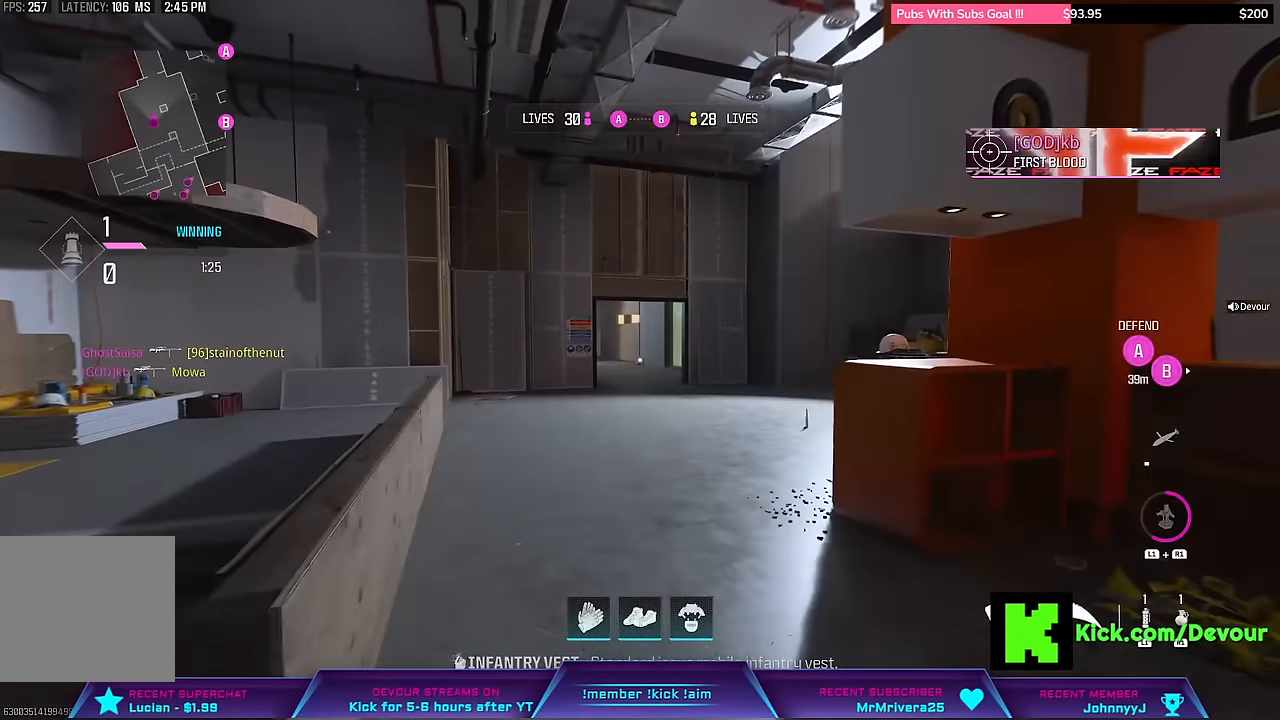
{"dt_ms": 500, "buttons": ["L3"], "left_stick": "up", "right_stick": "center", "events": [[33, "CIRCLE", "down"], [100, "CIRCLE", "up"], [217, "L3", "down"], [317, "L3", "up"], [450, "L3", "down"]]}
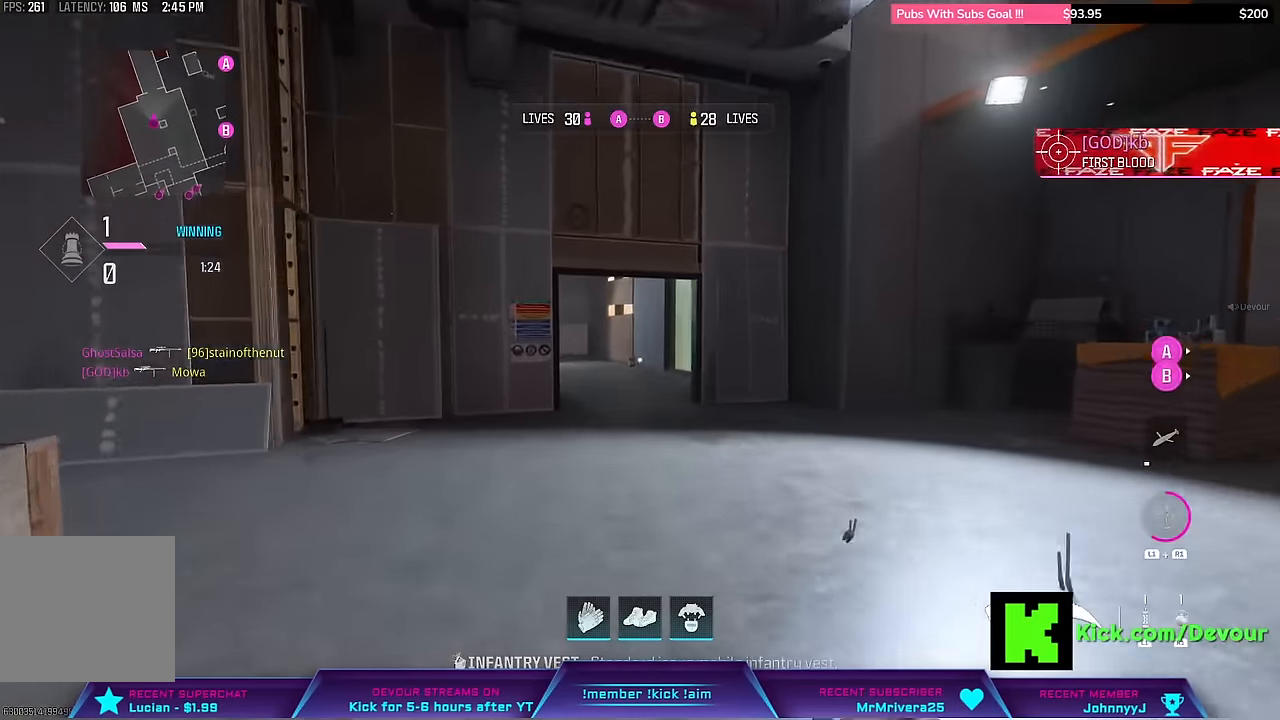
{"dt_ms": 500, "buttons": ["L3"], "left_stick": "up", "right_stick": "center", "events": [[50, "L3", "up"], [233, "L3", "down"], [283, "L3", "up"], [467, "L3", "down"]]}
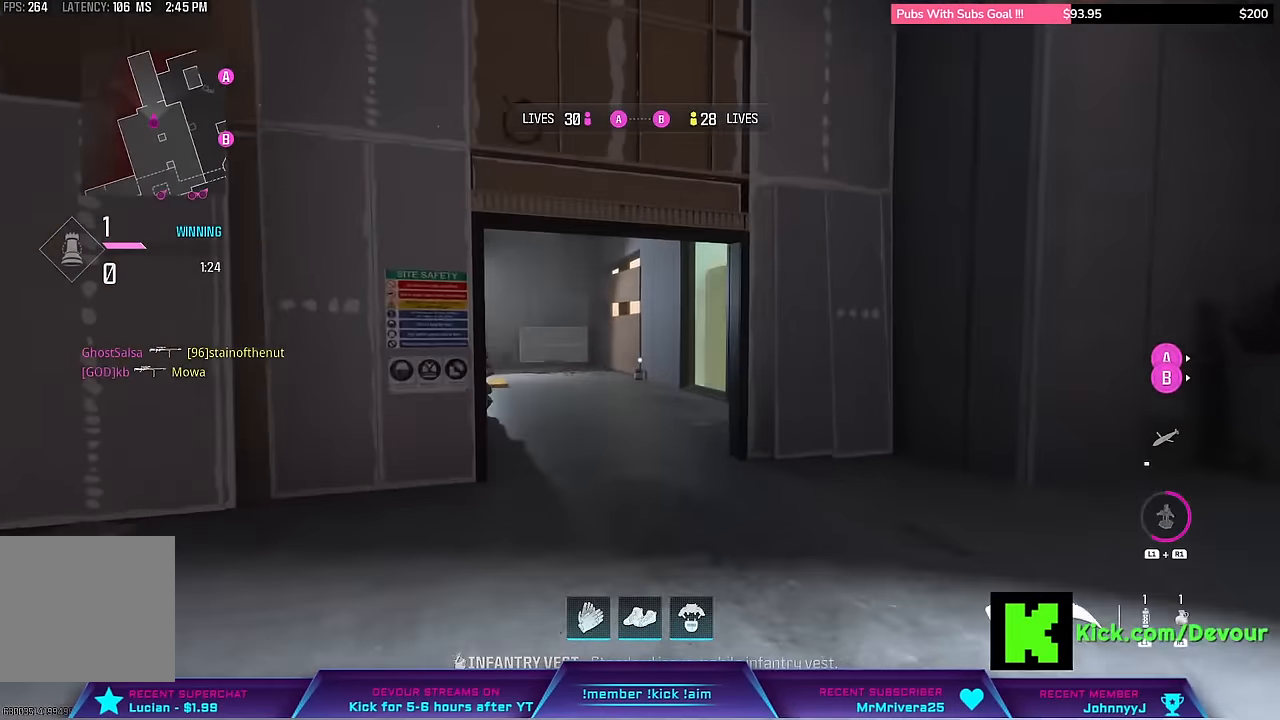
{"dt_ms": 500, "buttons": ["L3"], "left_stick": "up", "right_stick": "right", "events": [[67, "L3", "up"], [167, "L3", "down"], [483, "right_stick", "right"]]}
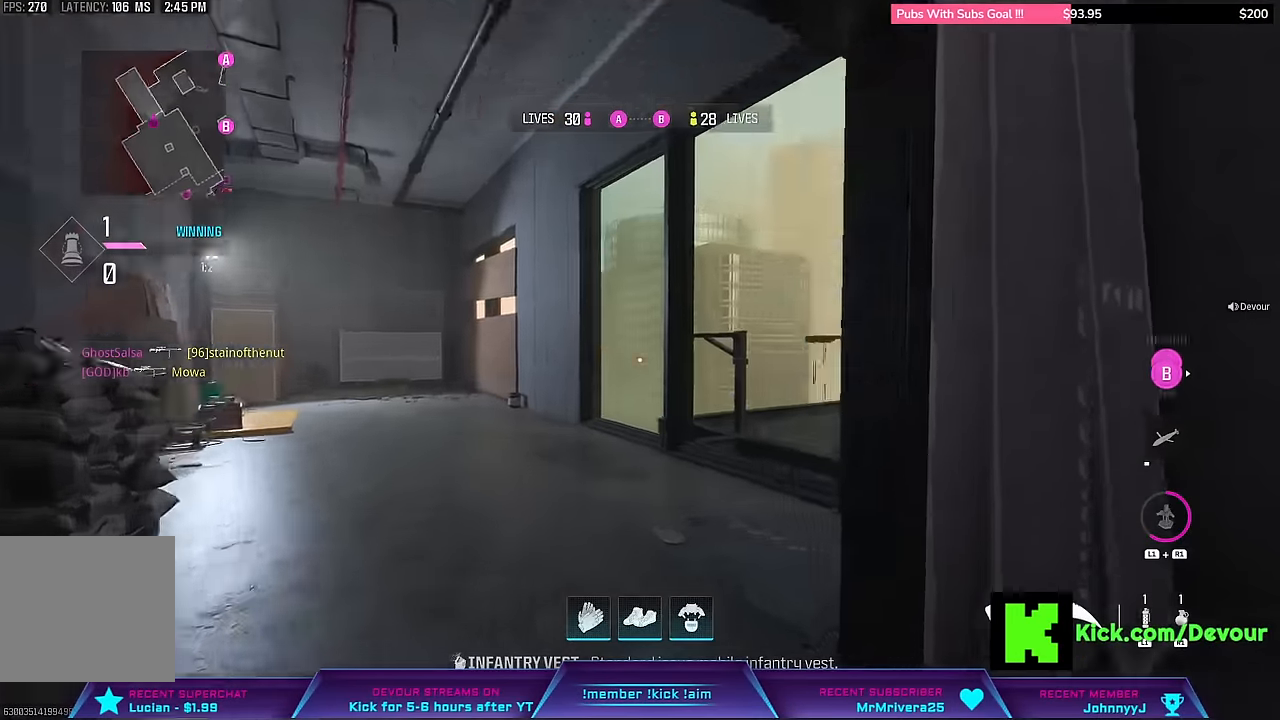
{"dt_ms": 500, "buttons": [], "left_stick": "up-left", "right_stick": "up-right", "events": [[50, "L3", "up"], [300, "left_stick", "up-left"], [367, "right_stick", "up-right"]]}
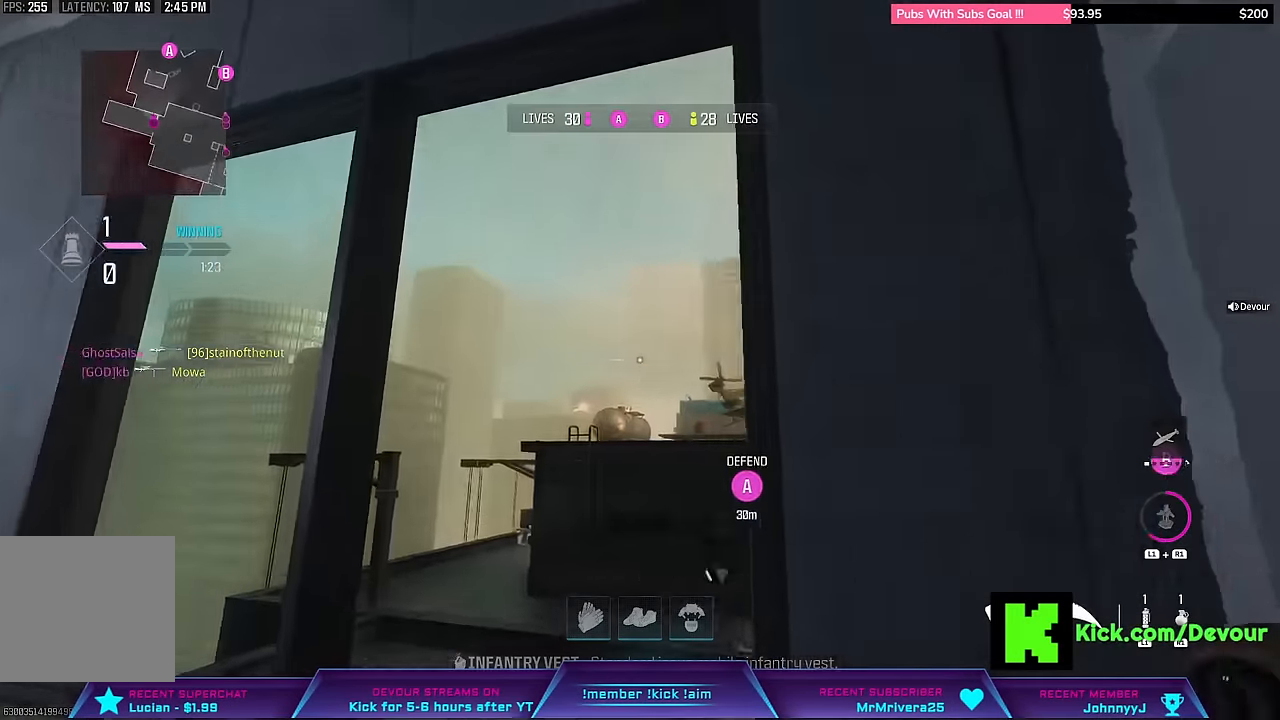
{"dt_ms": 500, "buttons": [], "left_stick": "up-left", "right_stick": "center", "events": [[100, "right_stick", "up"], [350, "right_stick", "center"]]}
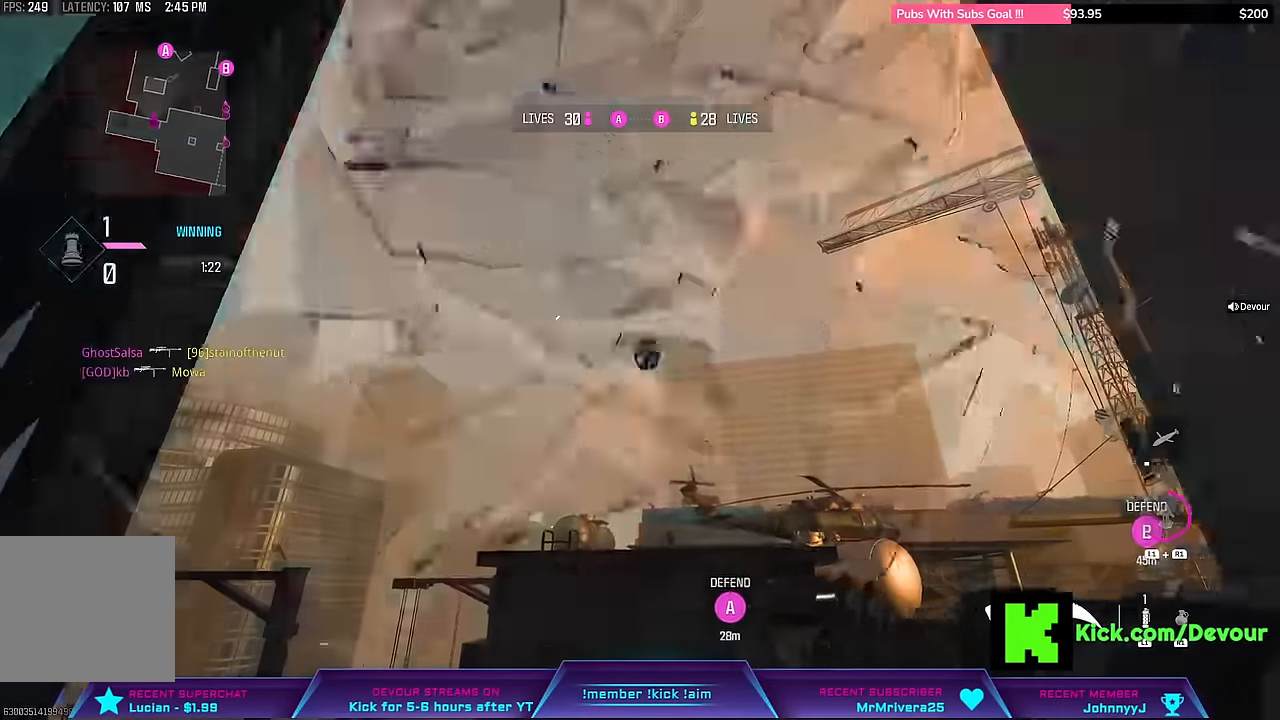
{"dt_ms": 500, "buttons": [], "left_stick": "up-left", "right_stick": "down-left", "events": [[33, "left_stick", "up"], [333, "left_stick", "up-left"], [450, "right_stick", "down-left"]]}
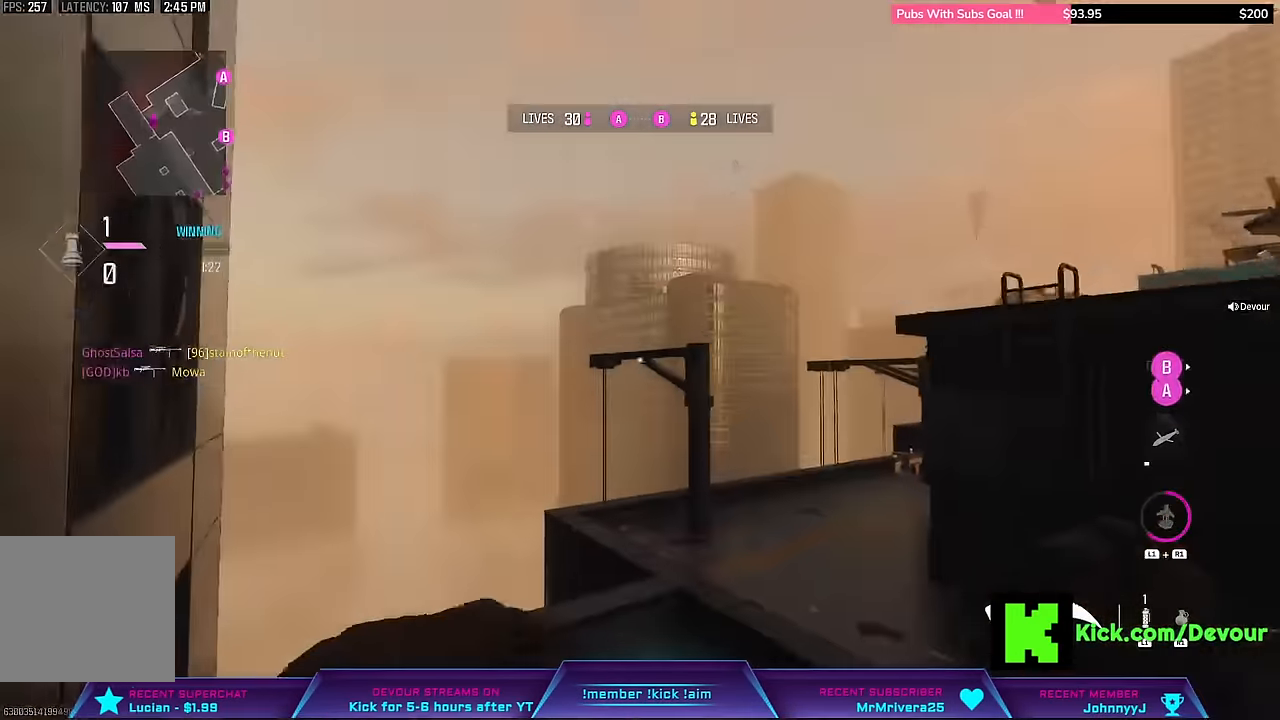
{"dt_ms": 500, "buttons": ["L3"], "left_stick": "up", "right_stick": "down", "events": [[50, "right_stick", "center"], [67, "left_stick", "up"], [150, "L3", "down"], [217, "L3", "up"], [217, "TRIANGLE", "down"], [267, "TRIANGLE", "up"], [317, "right_stick", "down"], [350, "L3", "down"]]}
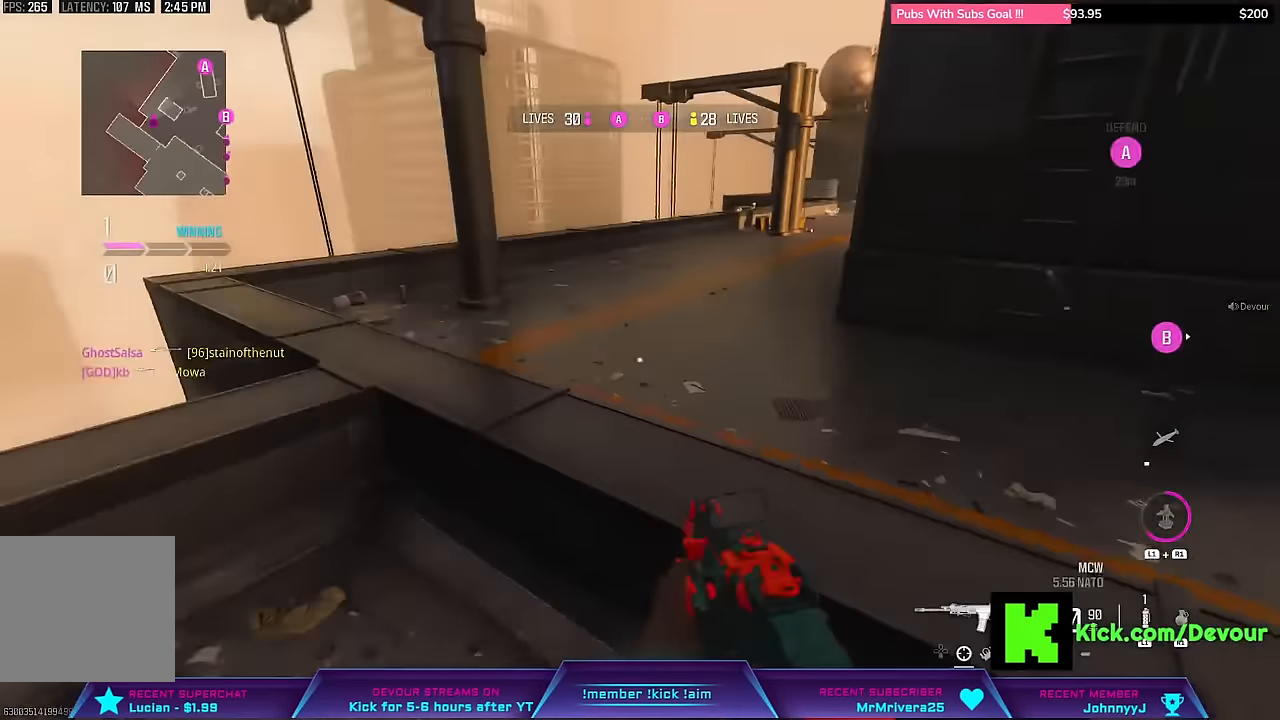
{"dt_ms": 500, "buttons": [], "left_stick": "up", "right_stick": "center"}
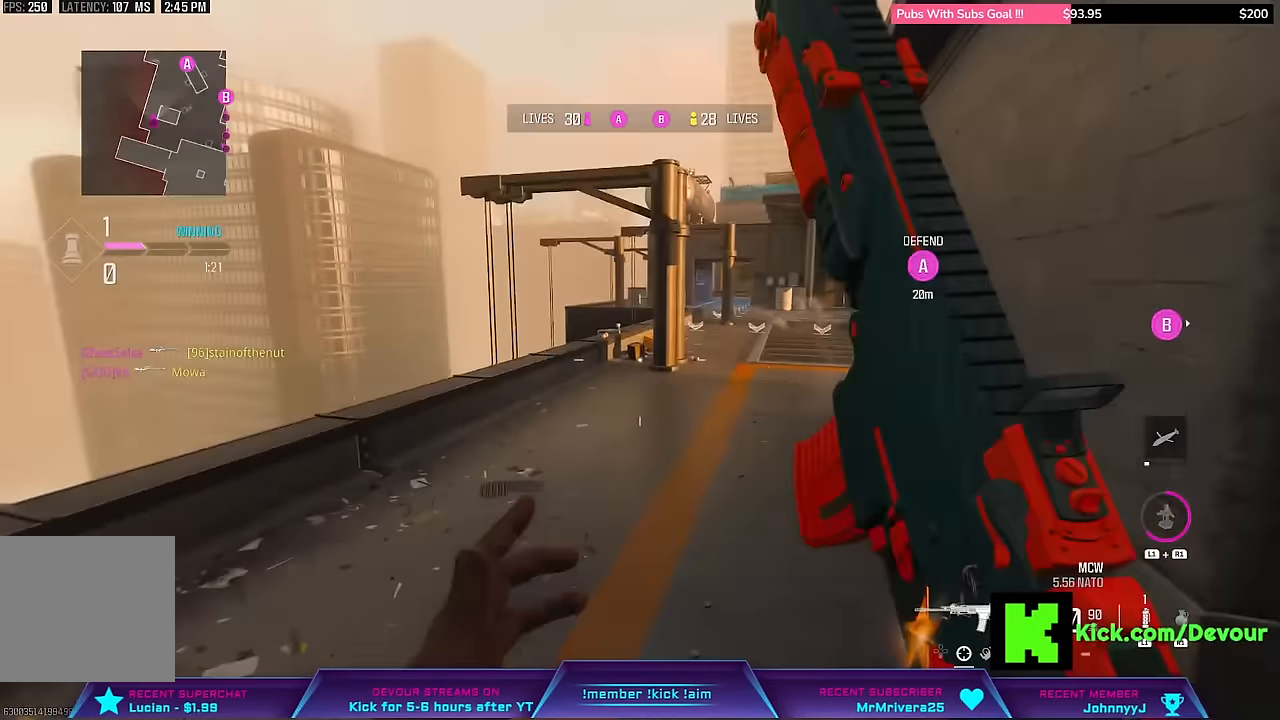
{"dt_ms": 500, "buttons": ["L2"], "left_stick": "left", "right_stick": "center", "events": [[100, "CIRCLE", "down"], [217, "CIRCLE", "up"], [450, "L2", "down"], [483, "left_stick", "left"]]}
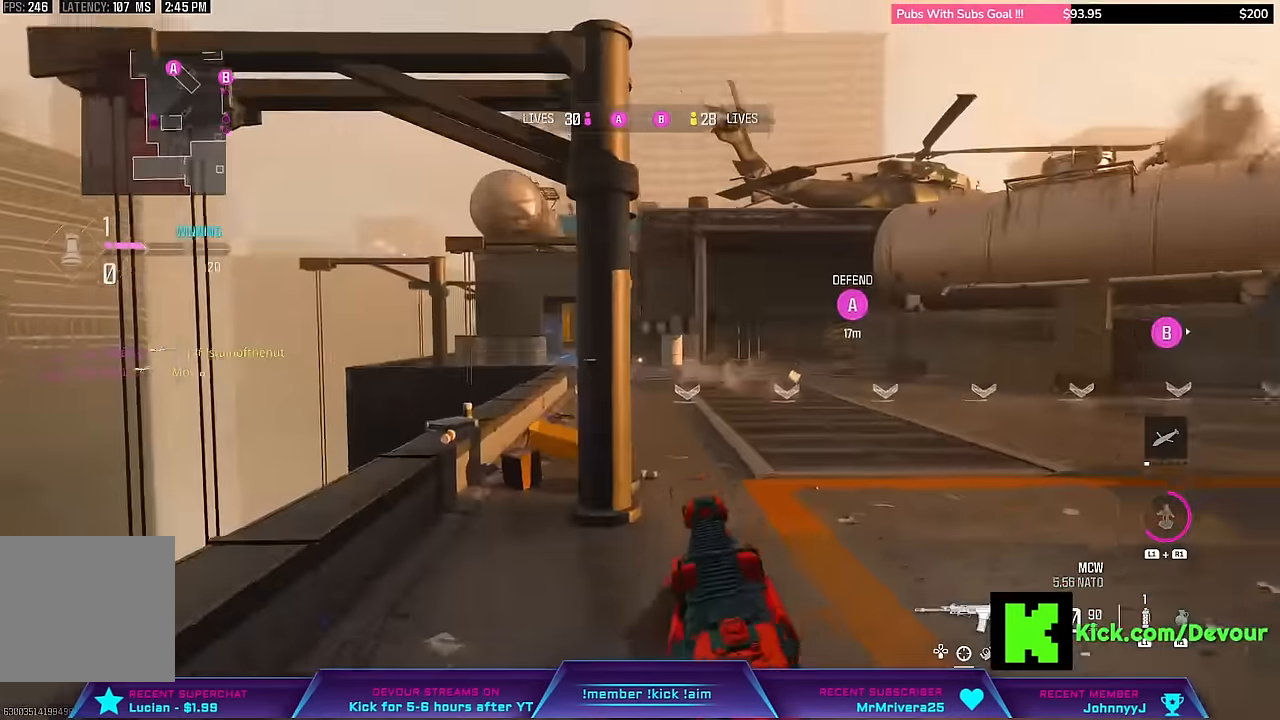
{"dt_ms": 500, "buttons": [], "left_stick": "up", "right_stick": "center", "events": [[433, "L2", "up"], [466, "left_stick", "up"]]}
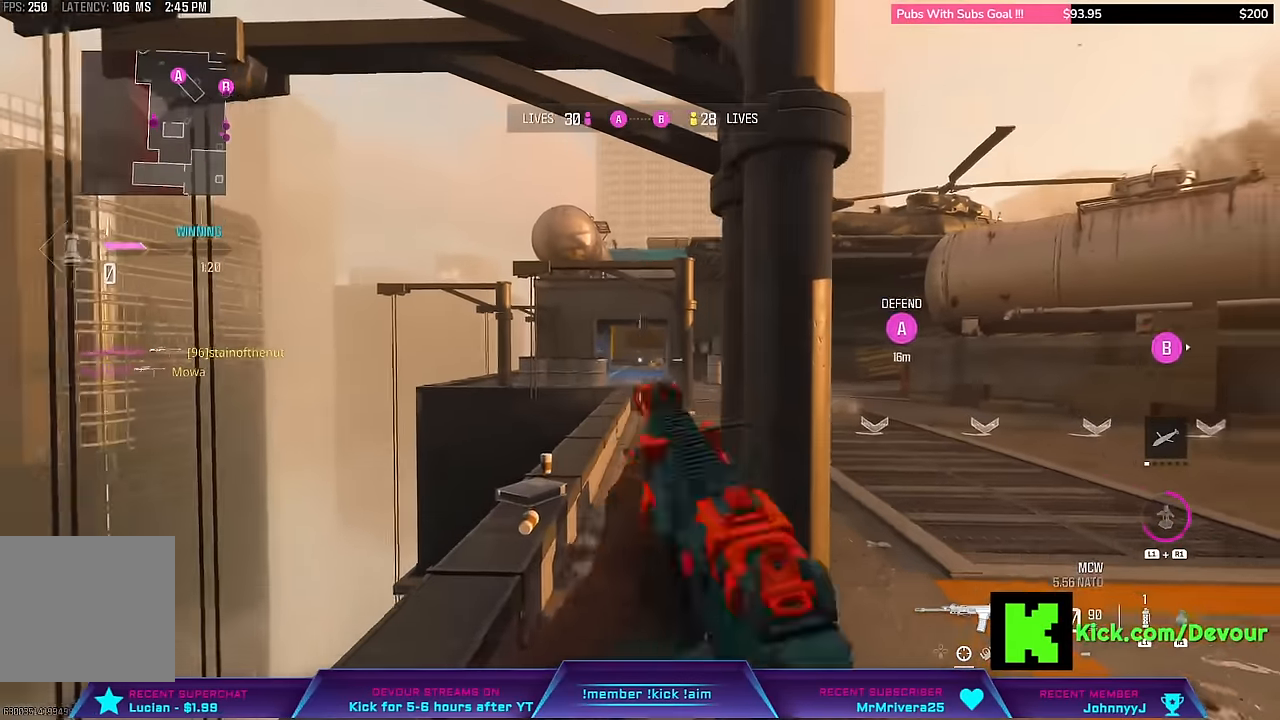
{"dt_ms": 500, "buttons": [], "left_stick": "up", "right_stick": "center"}
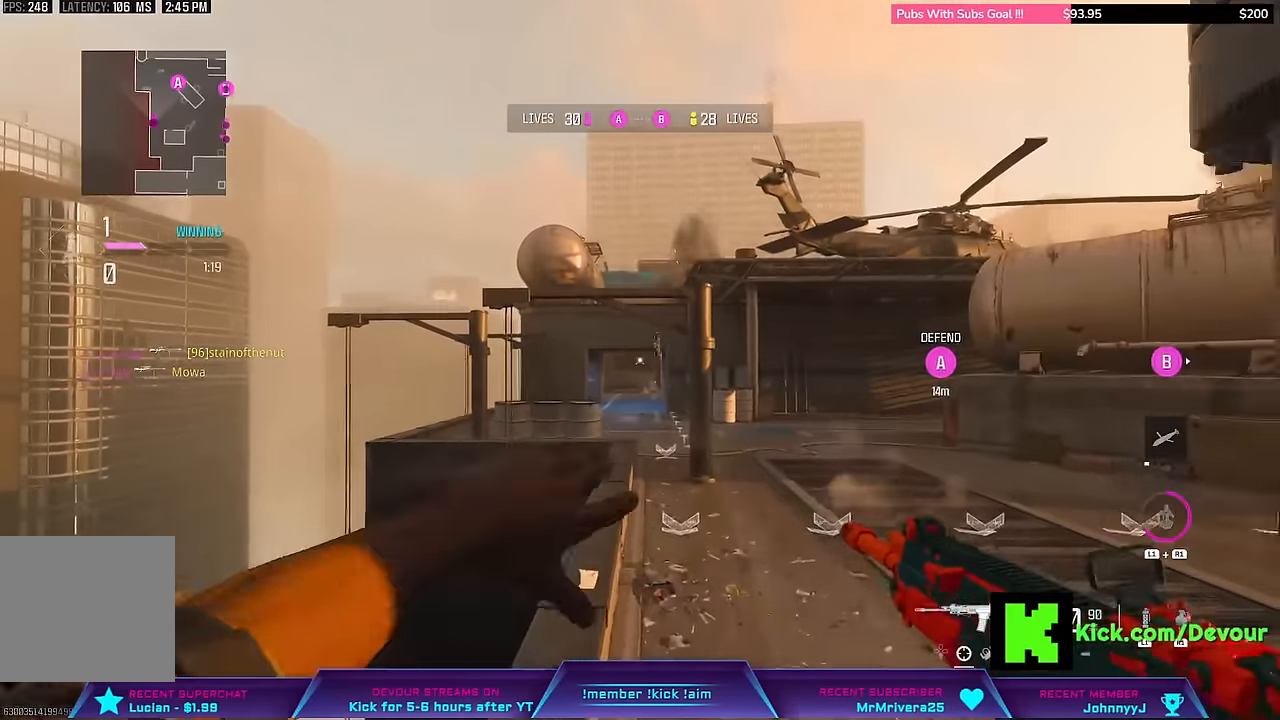
{"dt_ms": 500, "buttons": [], "left_stick": "up", "right_stick": "center", "events": []}
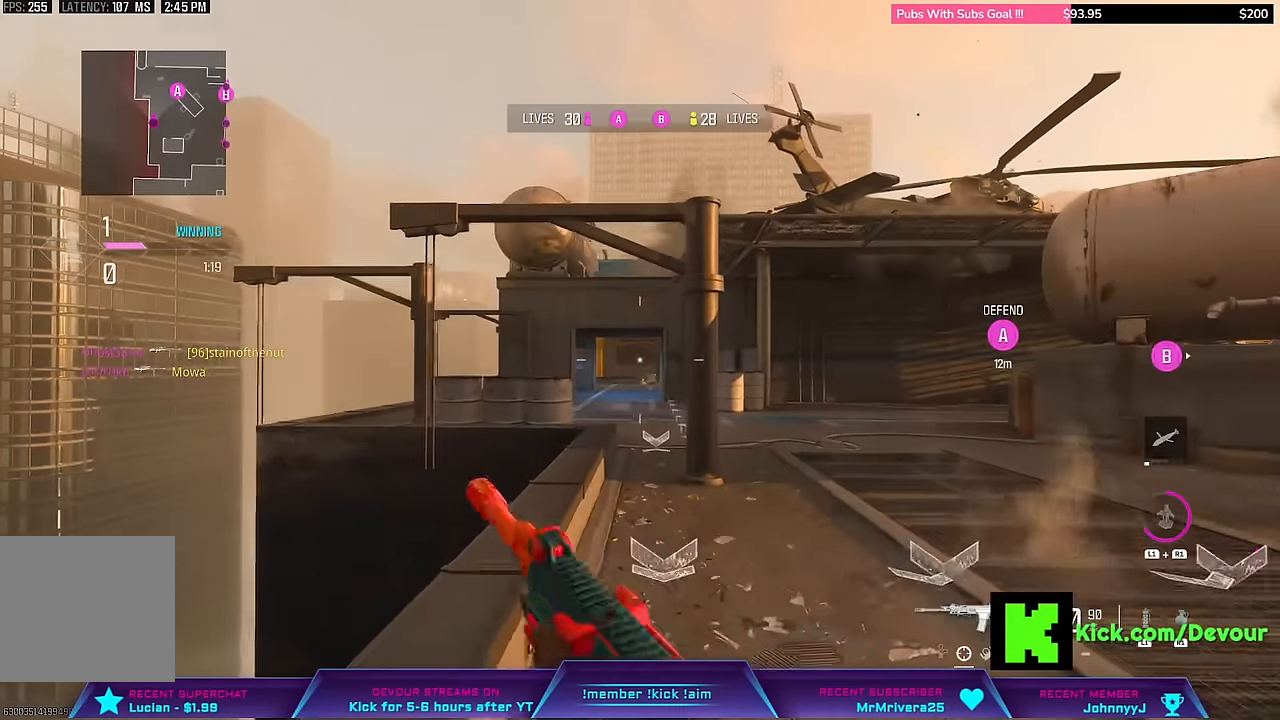
{"dt_ms": 500, "buttons": [], "left_stick": "up", "right_stick": "center", "events": [[33, "L3", "down"], [116, "TRIANGLE", "down"], [183, "L3", "up"], [183, "TRIANGLE", "up"], [316, "L3", "down"], [383, "L3", "up"]]}
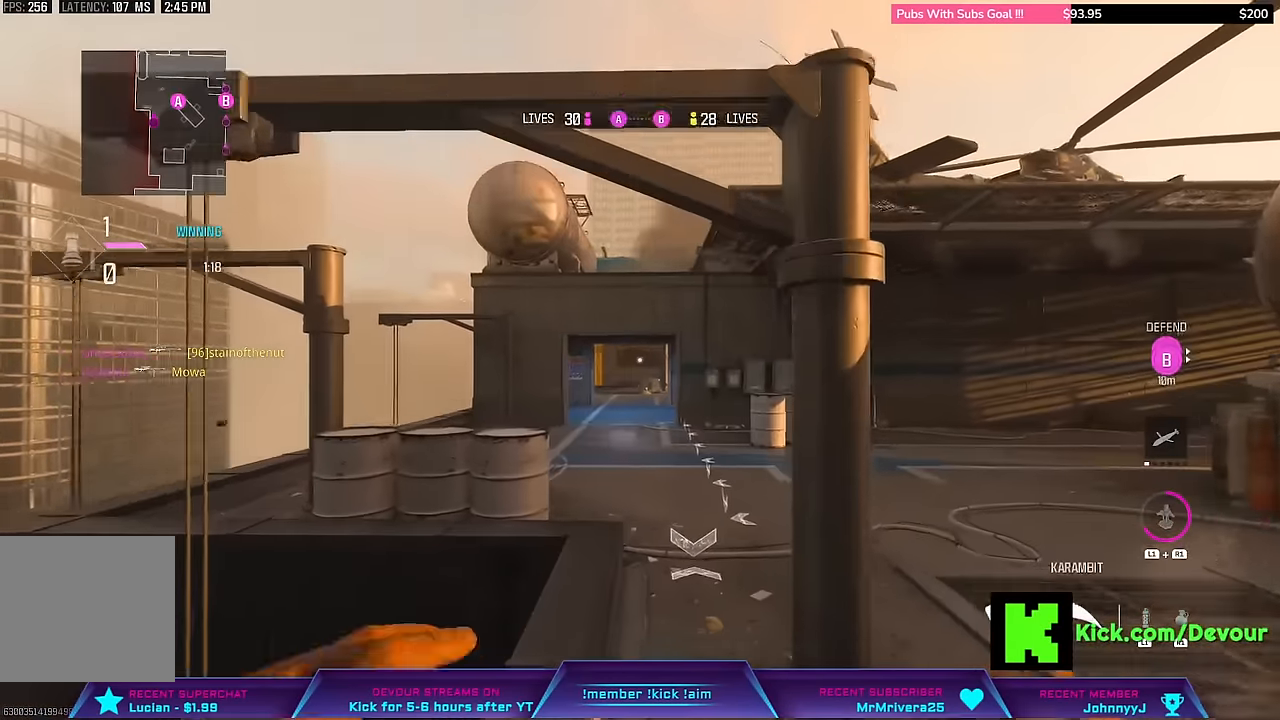
{"dt_ms": 500, "buttons": ["L3"], "left_stick": "up", "right_stick": "center"}
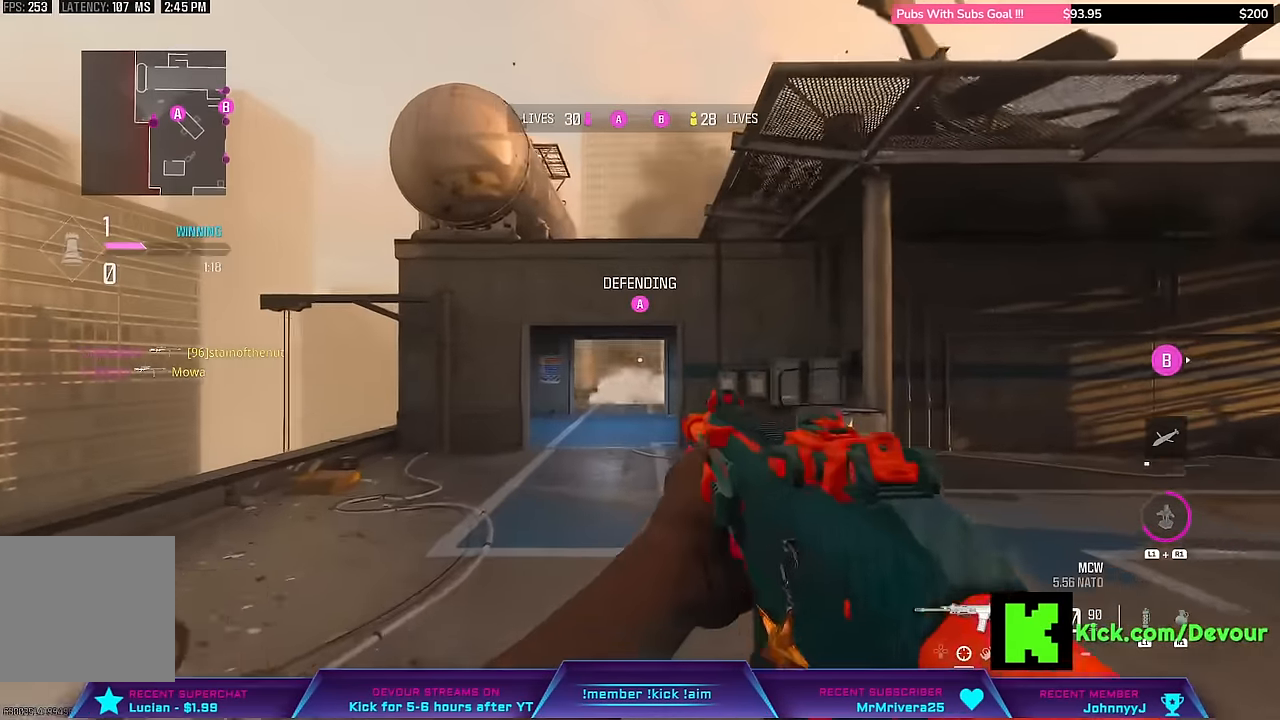
{"dt_ms": 500, "buttons": ["L3"], "left_stick": "up", "right_stick": "center", "events": [[50, "L3", "up"], [166, "L3", "down"], [300, "L3", "up"], [483, "L3", "down"]]}
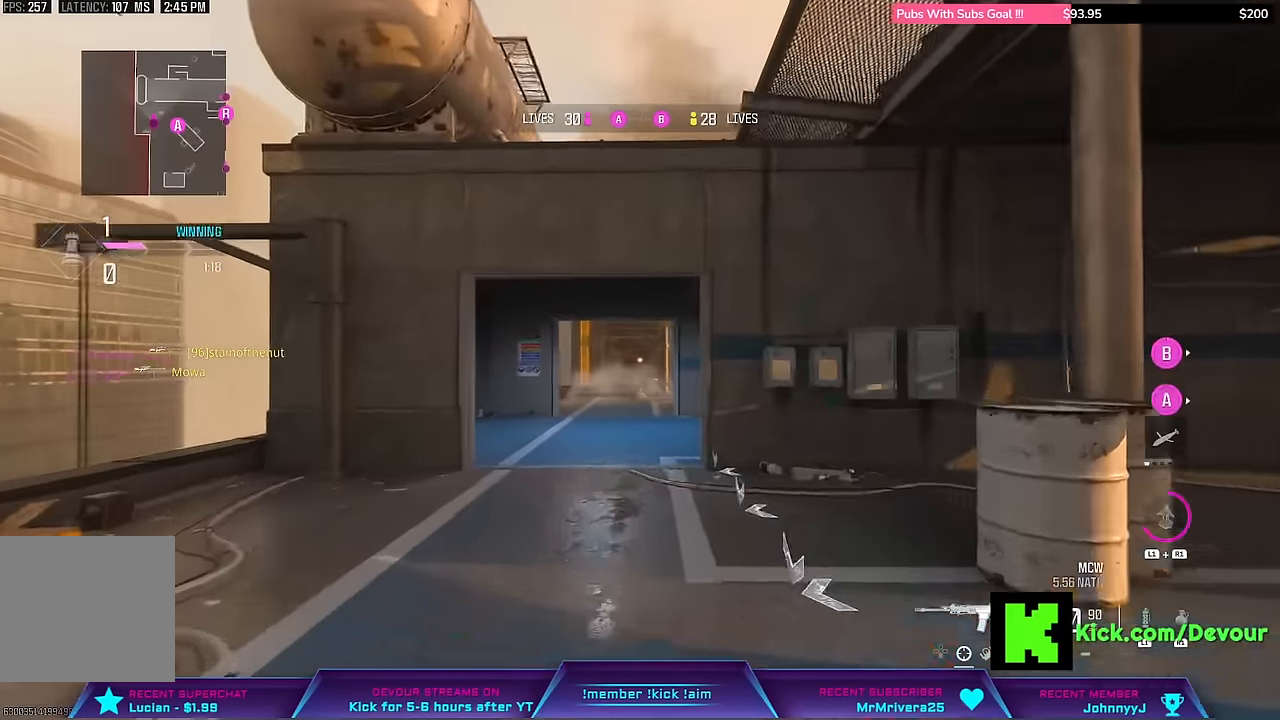
{"dt_ms": 500, "buttons": [], "left_stick": "up", "right_stick": "center", "events": [[83, "L3", "up"], [200, "TRIANGLE", "down"], [233, "L3", "down"], [333, "L3", "up"], [333, "TRIANGLE", "up"], [383, "L3", "down"], [500, "L3", "up"]]}
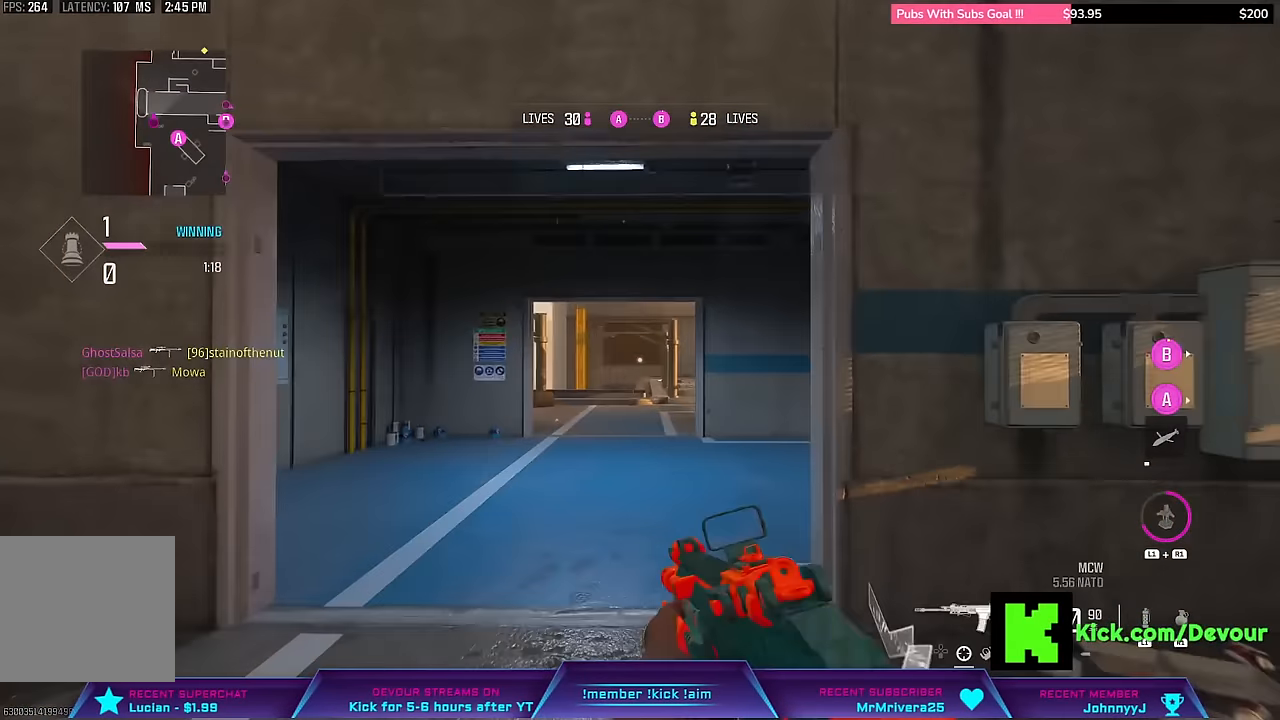
{"dt_ms": 500, "buttons": ["CROSS"], "left_stick": "up", "right_stick": "center", "events": [[266, "CIRCLE", "down"], [366, "CIRCLE", "up"], [450, "CROSS", "down"]]}
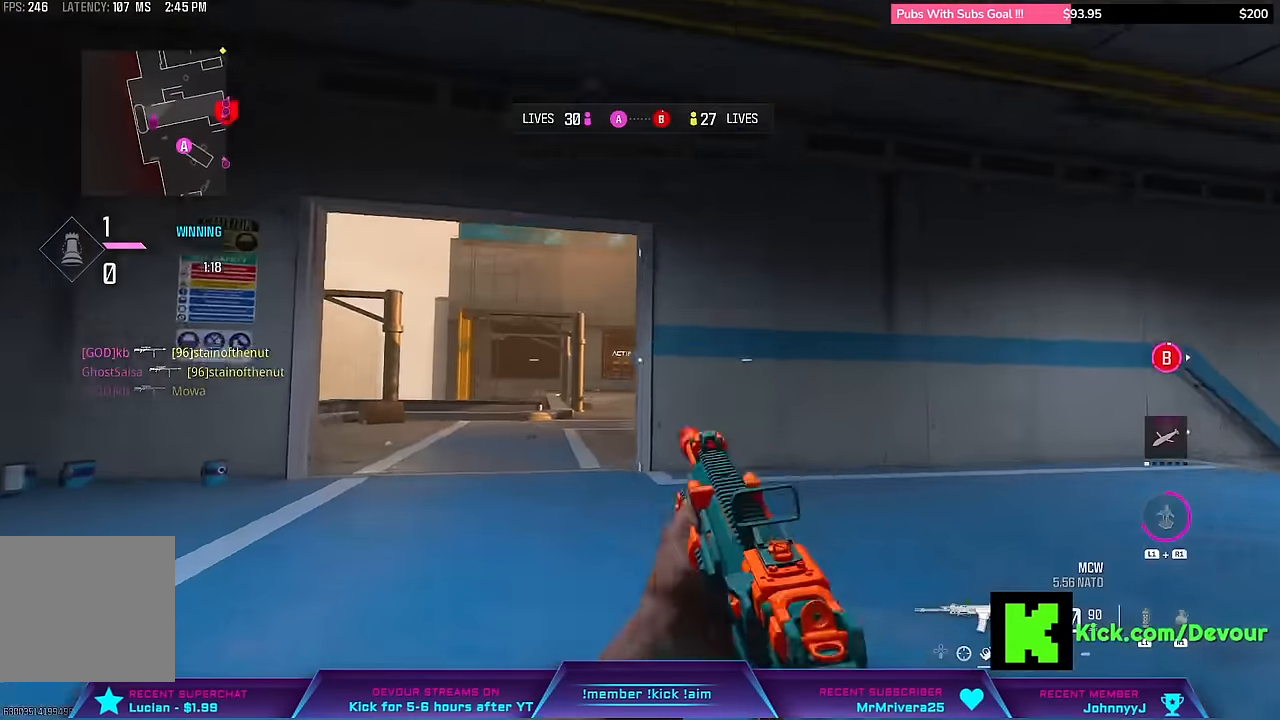
{"dt_ms": 500, "buttons": [], "left_stick": "up", "right_stick": "center", "events": [[33, "CROSS", "up"], [66, "L2", "down"], [400, "L2", "up"]]}
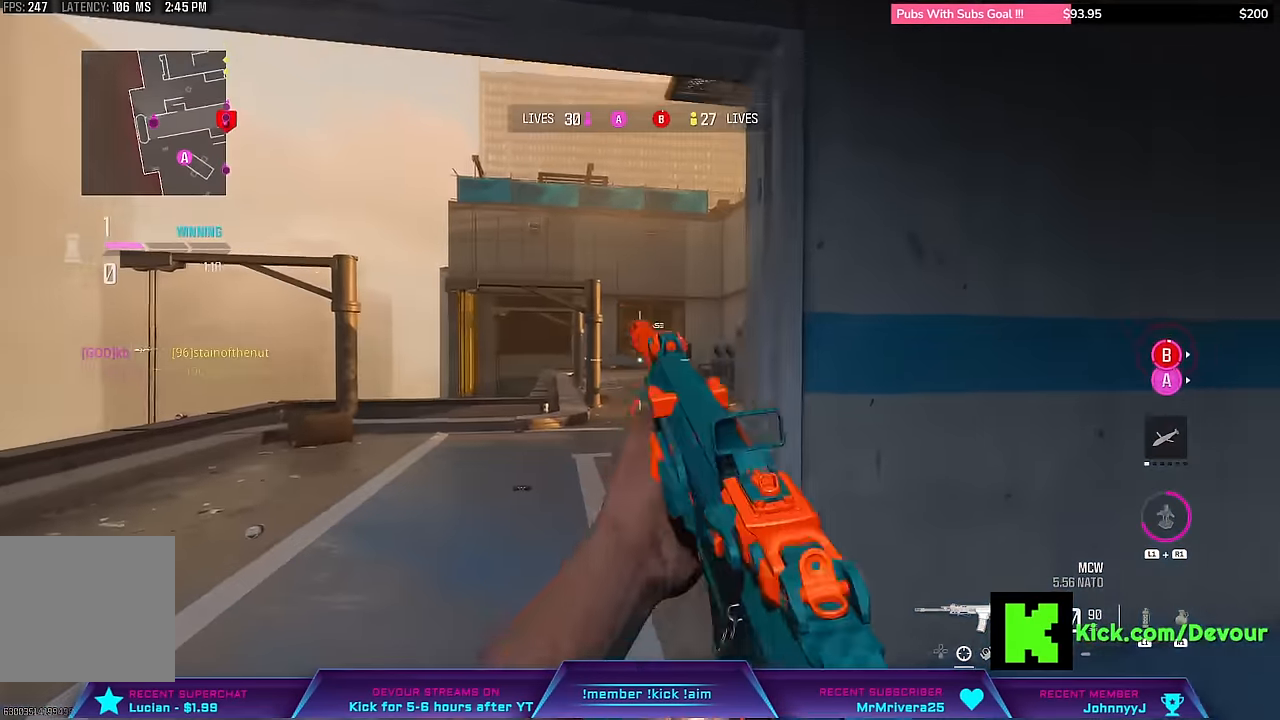
{"dt_ms": 500, "buttons": ["L3"], "left_stick": "up", "right_stick": "center", "events": [[66, "L3", "down"], [200, "L3", "up"], [333, "right_stick", "right"], [350, "L3", "down"], [500, "right_stick", "center"]]}
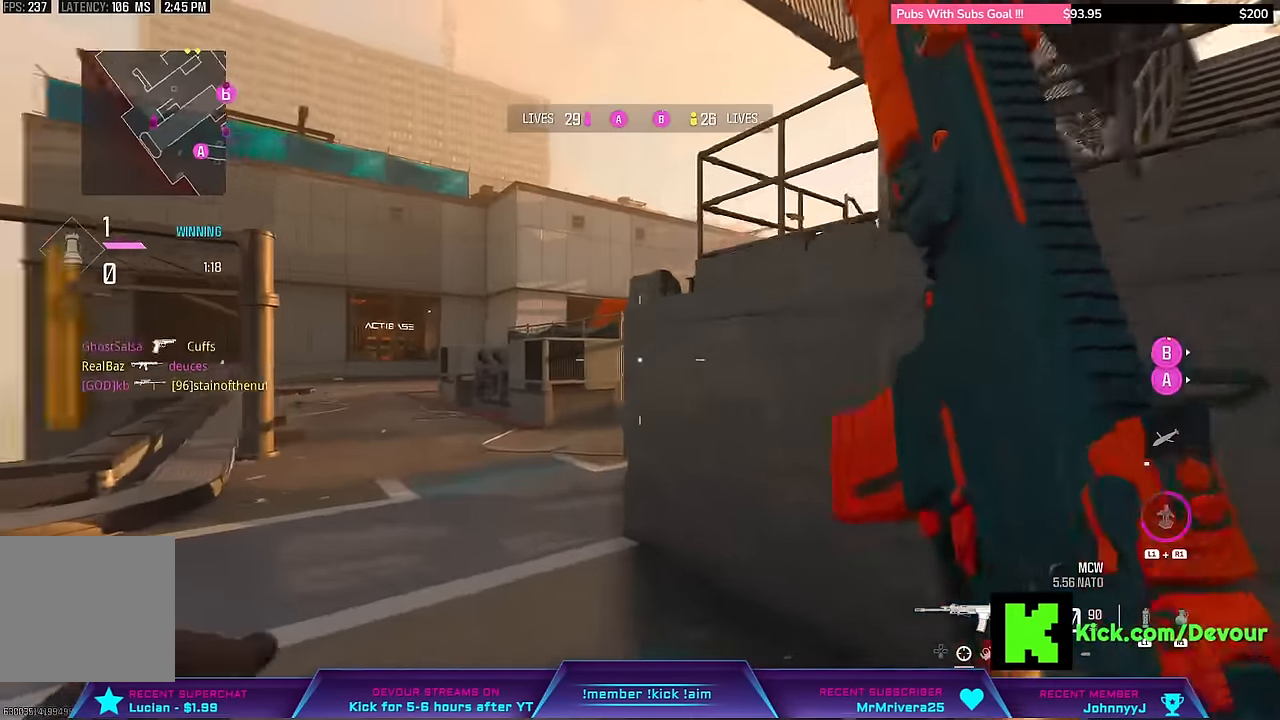
{"dt_ms": 500, "buttons": [], "left_stick": "up", "right_stick": "right", "events": [[233, "L3", "up"], [450, "right_stick", "right"]]}
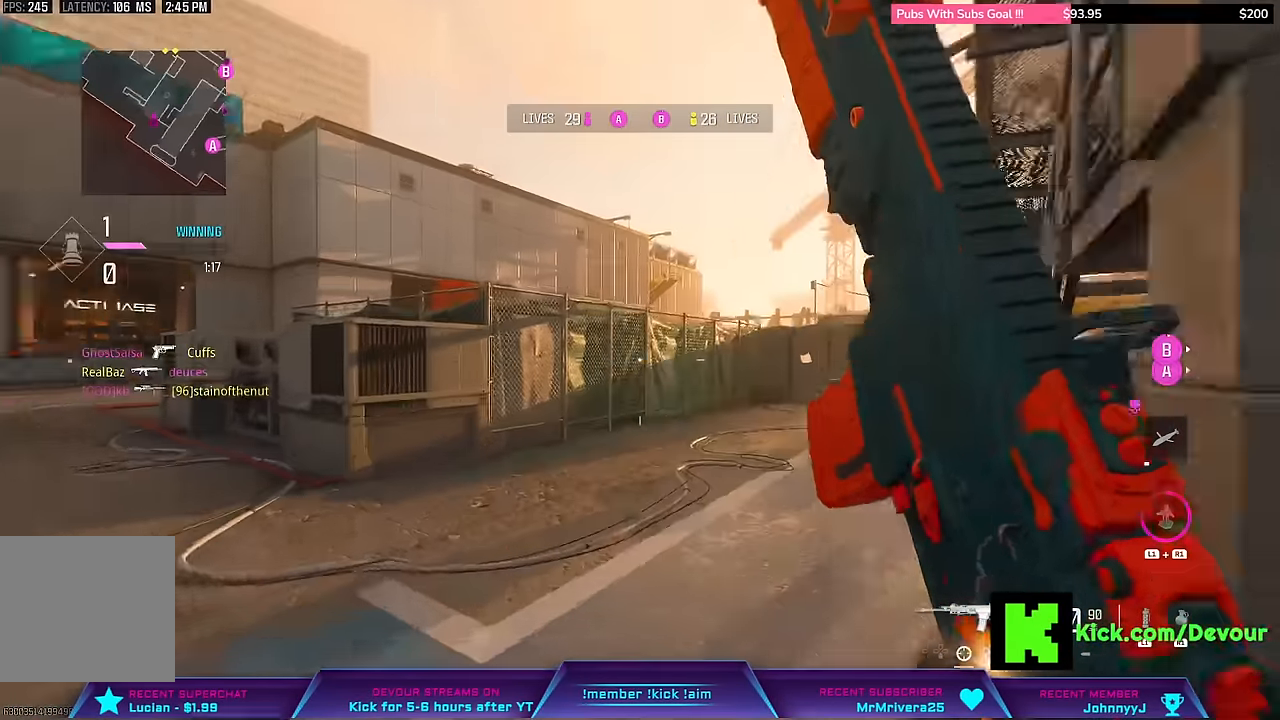
{"dt_ms": 500, "buttons": [], "left_stick": "up", "right_stick": "center", "events": [[66, "CIRCLE", "down"], [183, "CIRCLE", "up"], [216, "right_stick", "center"], [250, "L3", "down"], [383, "L3", "up"], [450, "right_stick", "left"], [500, "right_stick", "center"]]}
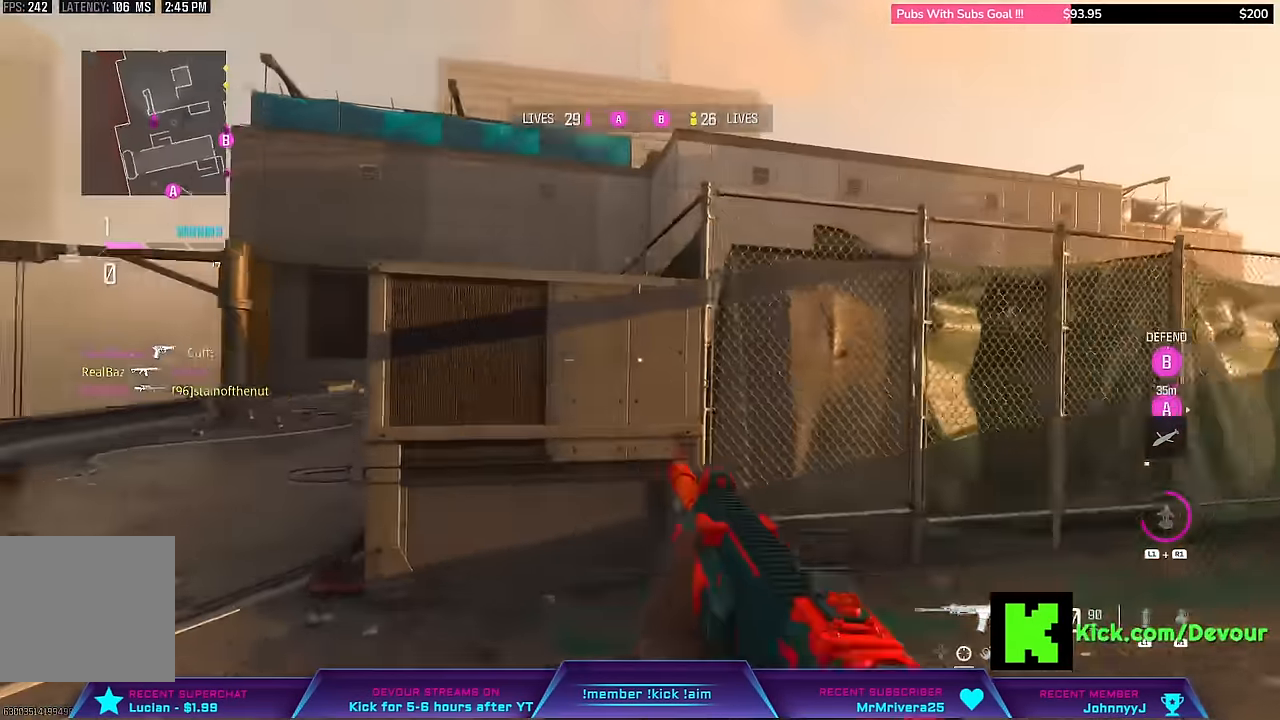
{"dt_ms": 1000, "buttons": [], "left_stick": "center", "right_stick": "center"}
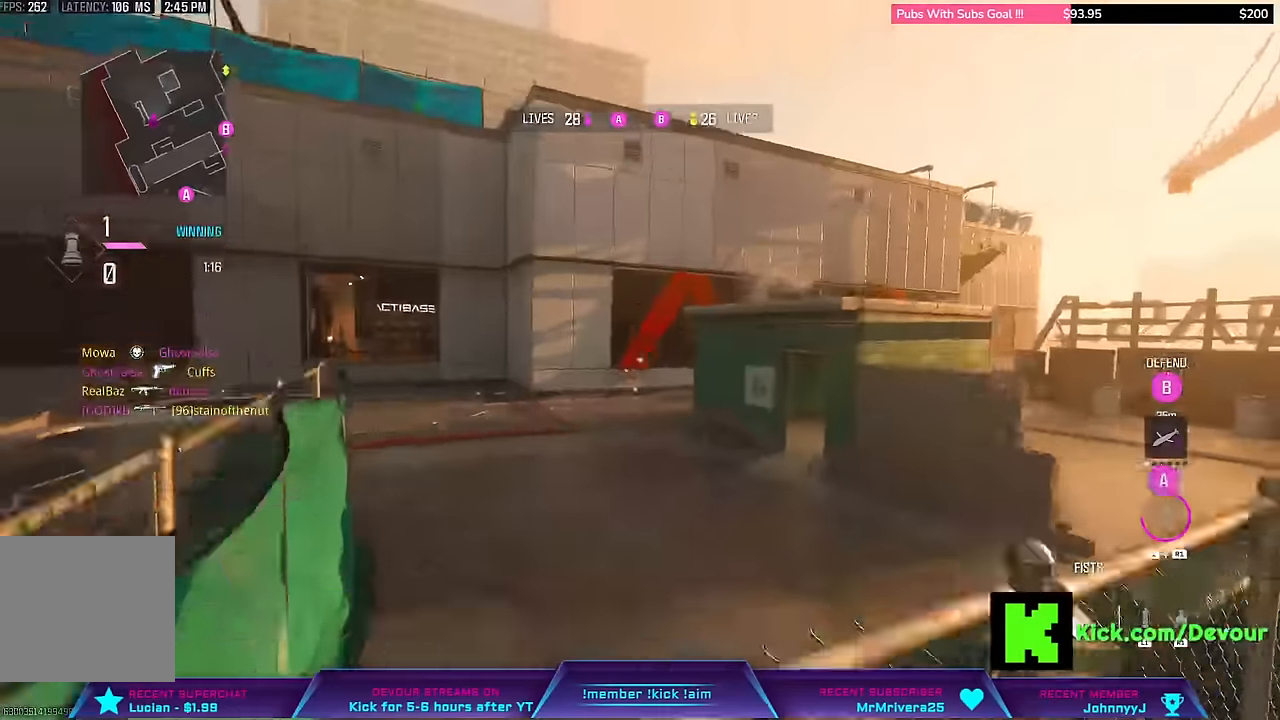
{"dt_ms": 500, "buttons": [], "left_stick": "right", "right_stick": "center"}
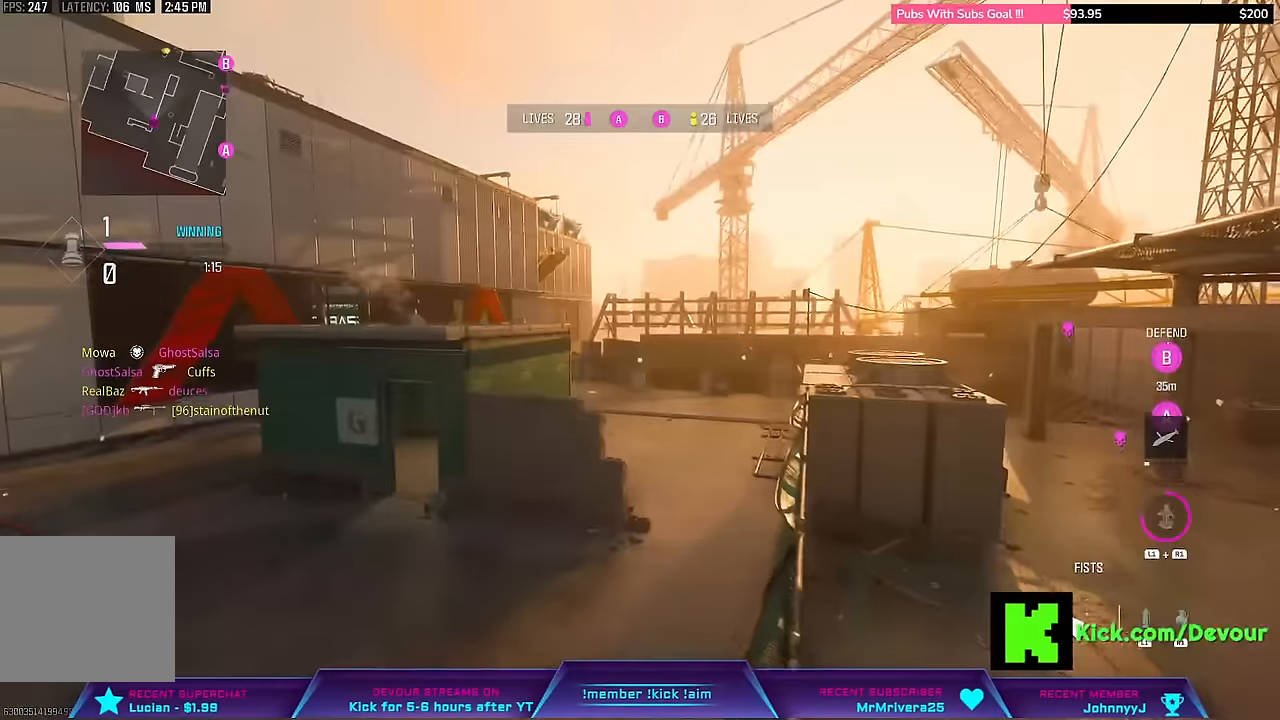
{"dt_ms": 500, "buttons": ["L3"], "left_stick": "up", "right_stick": "center", "events": [[166, "L3", "down"], [166, "left_stick", "up-right"], [316, "L3", "up"], [316, "left_stick", "right"], [416, "L3", "down"], [416, "left_stick", "up"]]}
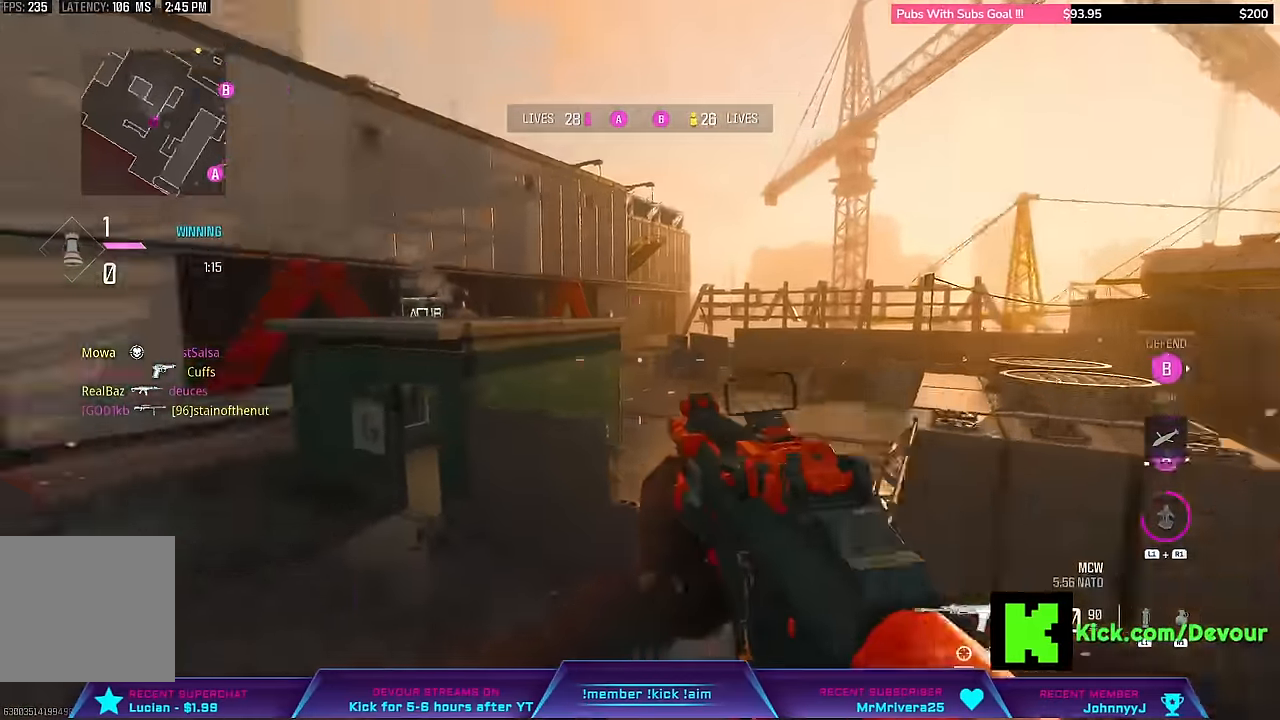
{"dt_ms": 1000, "buttons": ["L3"], "left_stick": "up", "right_stick": "center"}
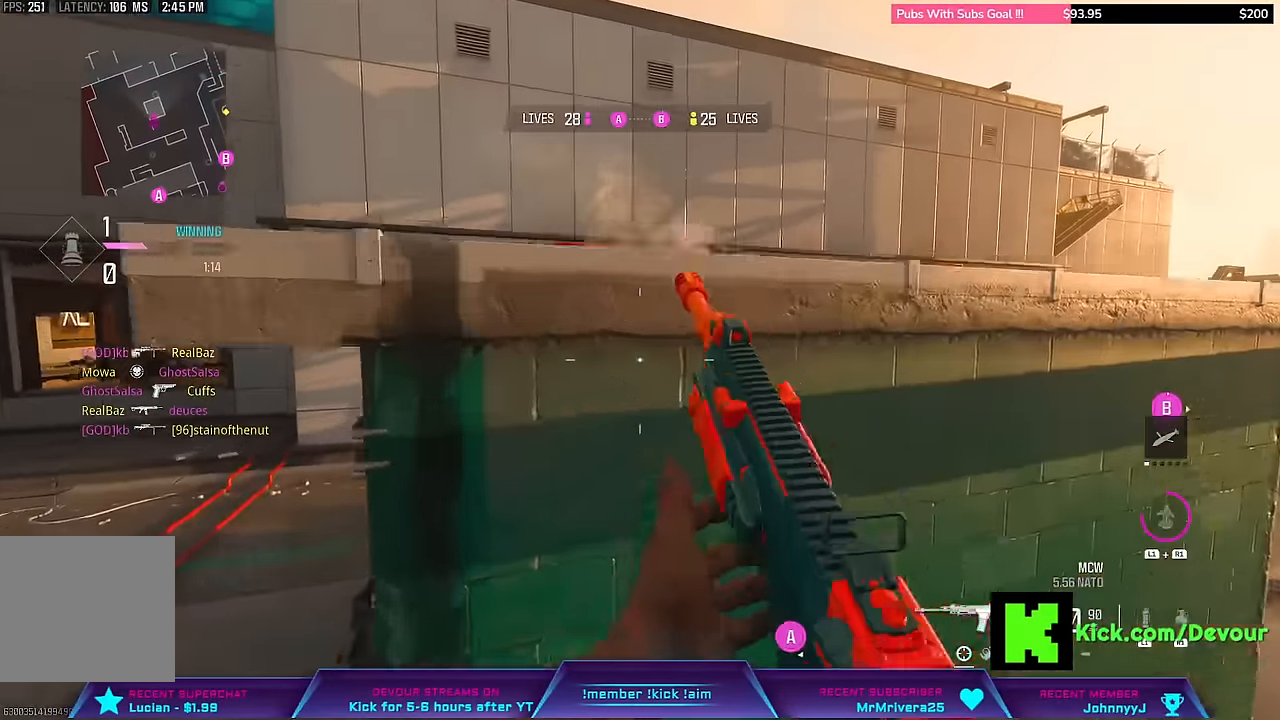
{"dt_ms": 500, "buttons": ["L3"], "left_stick": "up-right", "right_stick": "center", "events": [[100, "CROSS", "down"], [100, "L3", "up"], [150, "CROSS", "up"], [233, "CROSS", "down"], [350, "CROSS", "up"], [433, "CROSS", "down"], [483, "L3", "down"], [483, "left_stick", "up-right"], [500, "CROSS", "up"]]}
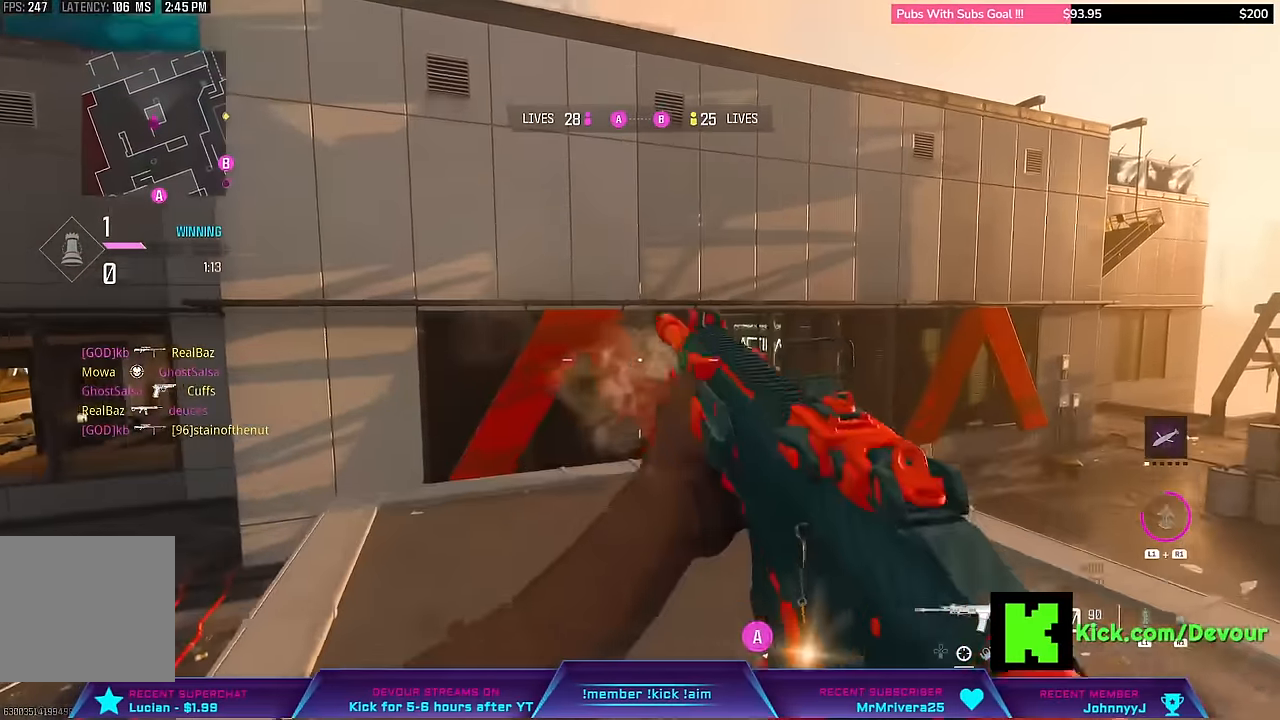
{"dt_ms": 500, "buttons": [], "left_stick": "up", "right_stick": "center", "events": [[50, "L3", "up"], [200, "L3", "down"], [433, "L3", "up"], [433, "left_stick", "up"]]}